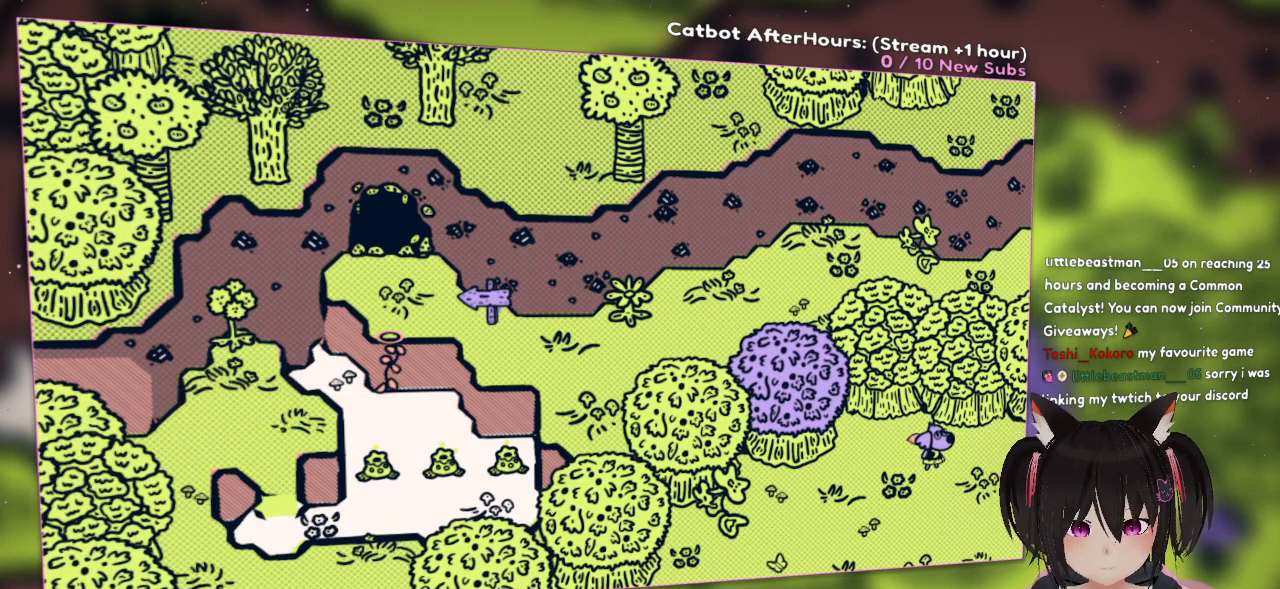
Gameplay with a controller (Nintendo layout); each line is a JSON object with the inputs held at the frame after it. "events" lists button and stick changes between this image and that frame as [ms after this image, input, new state], when the widget could be followed in between.
{"buttons": [], "left_stick": "down-left", "right_stick": "center", "events": [[483, "left_stick", "down-left"]]}
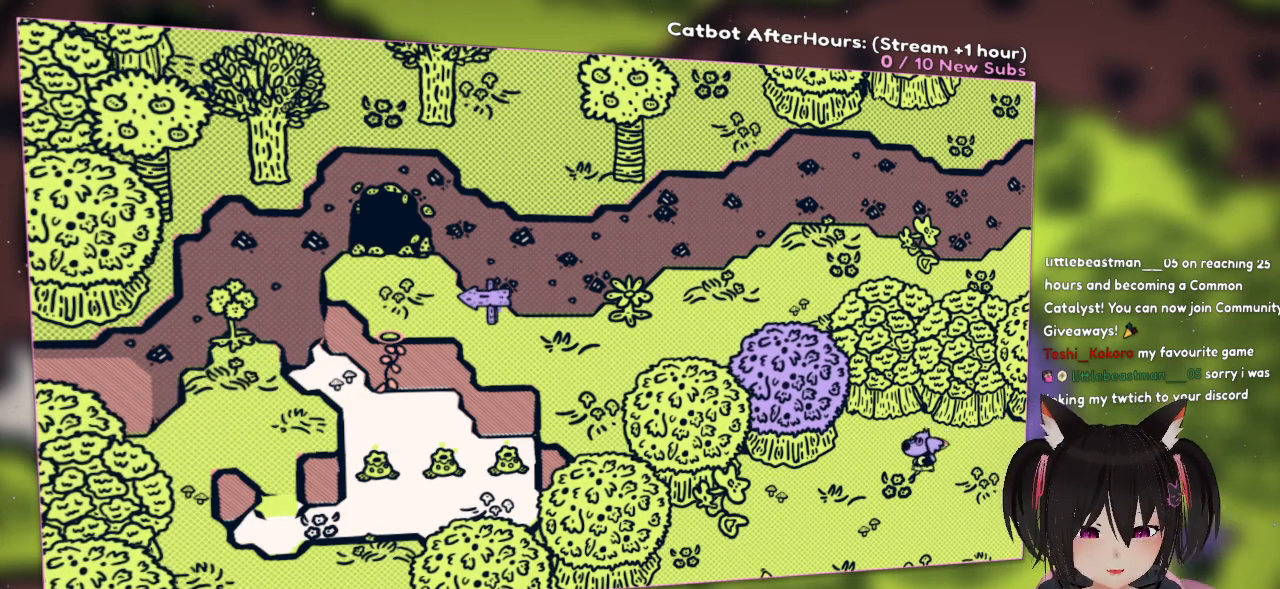
{"buttons": [], "left_stick": "left", "right_stick": "right", "events": [[417, "left_stick", "left"], [417, "right_stick", "right"]]}
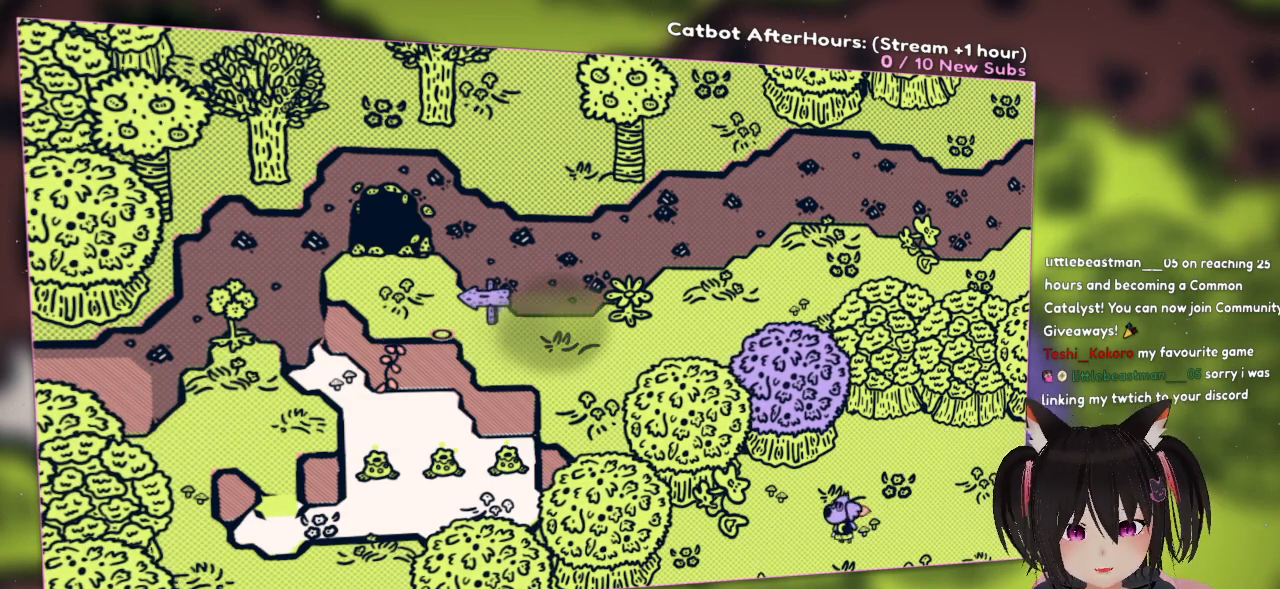
{"buttons": [], "left_stick": "center", "right_stick": "down-right", "events": [[17, "left_stick", "up-left"], [150, "right_stick", "up"], [183, "left_stick", "center"], [250, "right_stick", "center"], [367, "right_stick", "down-right"]]}
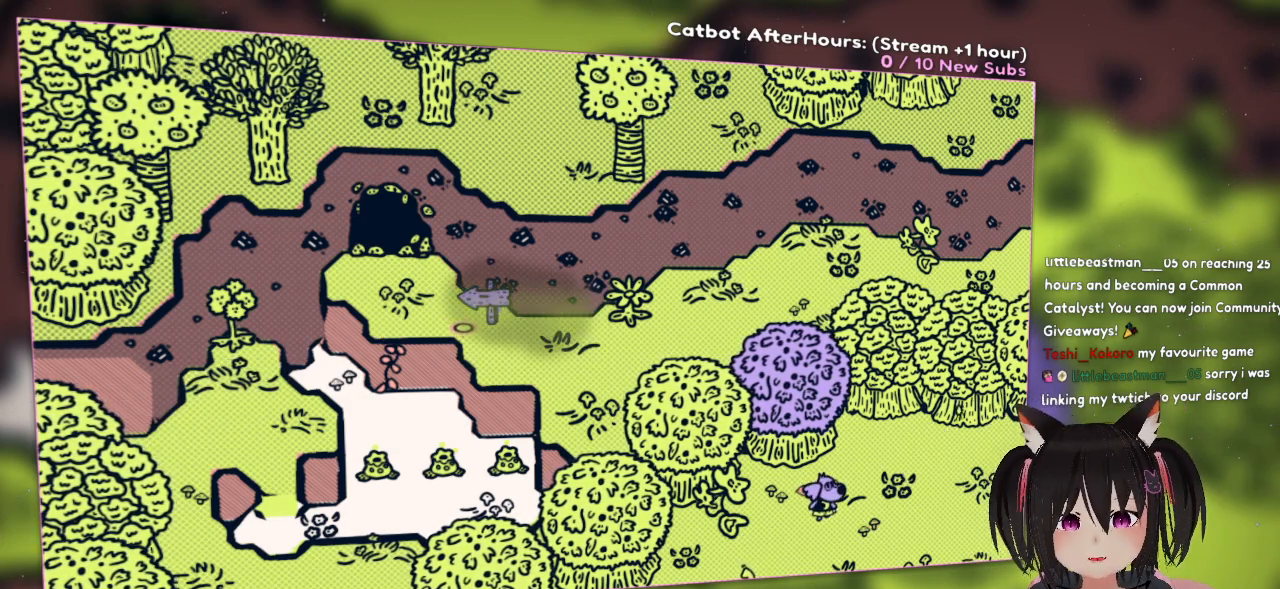
{"buttons": [], "left_stick": "center", "right_stick": "right", "events": [[233, "right_stick", "right"]]}
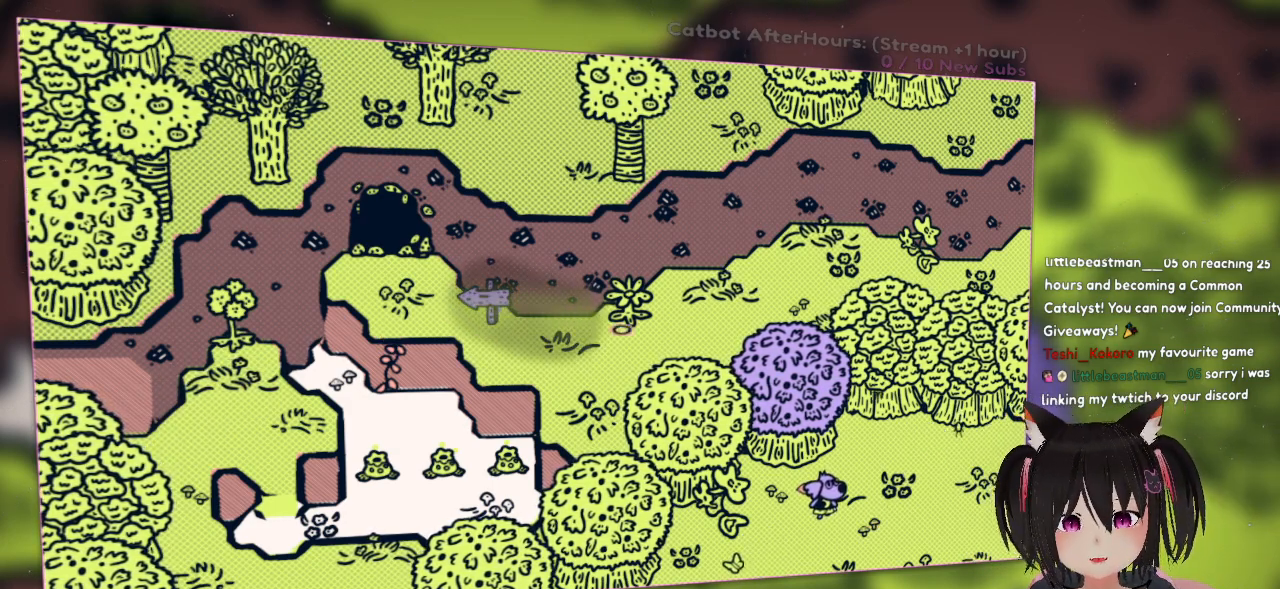
{"buttons": [], "left_stick": "center", "right_stick": "left", "events": [[267, "right_stick", "down-right"], [400, "right_stick", "down"], [500, "right_stick", "left"]]}
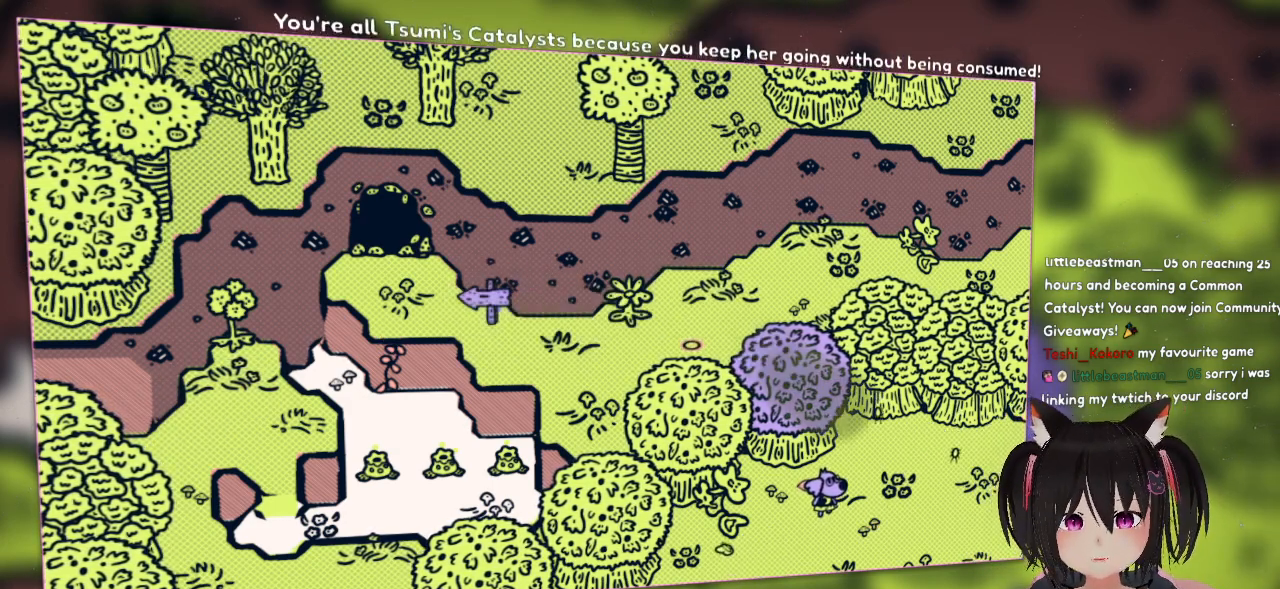
{"buttons": [], "left_stick": "center", "right_stick": "left", "events": [[33, "right_stick", "up-left"], [267, "right_stick", "left"]]}
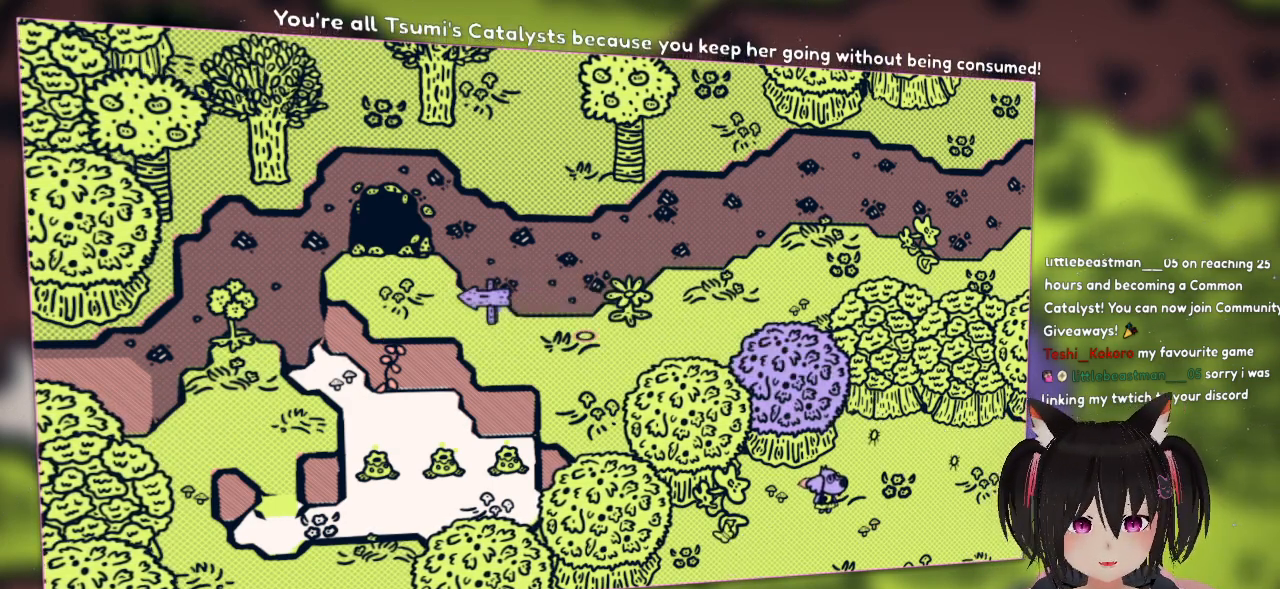
{"buttons": [], "left_stick": "center", "right_stick": "center", "events": [[100, "right_stick", "center"]]}
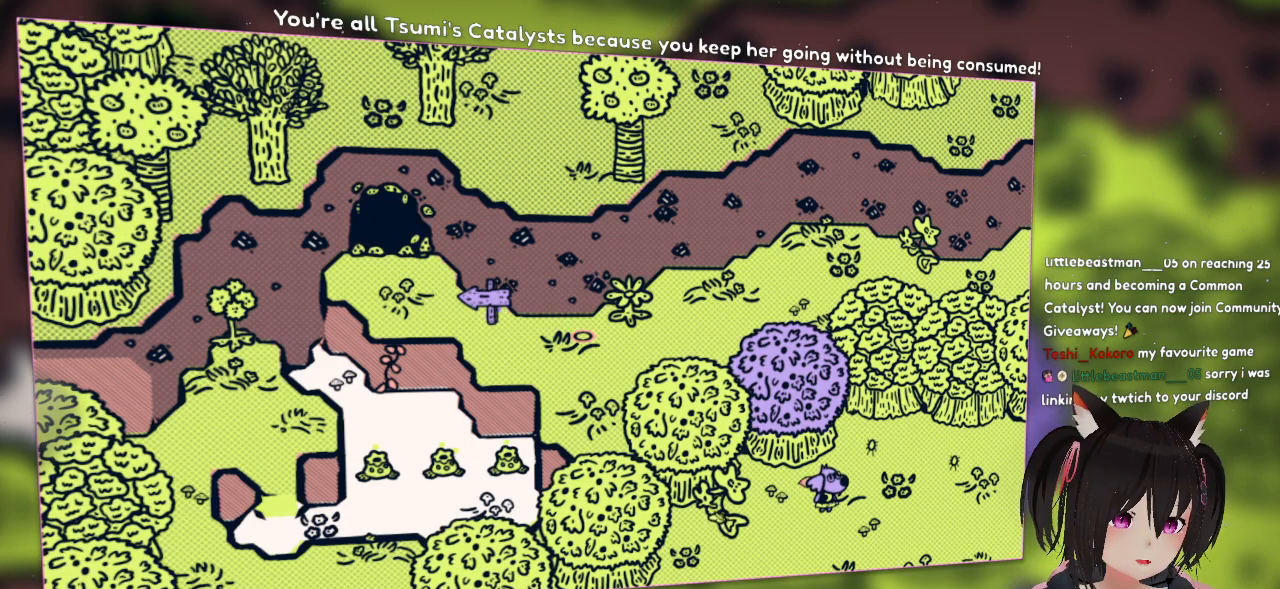
{"buttons": ["R2"], "left_stick": "center", "right_stick": "up-right", "events": [[167, "right_stick", "down-right"], [333, "R2", "down"], [367, "right_stick", "right"], [483, "right_stick", "up-right"]]}
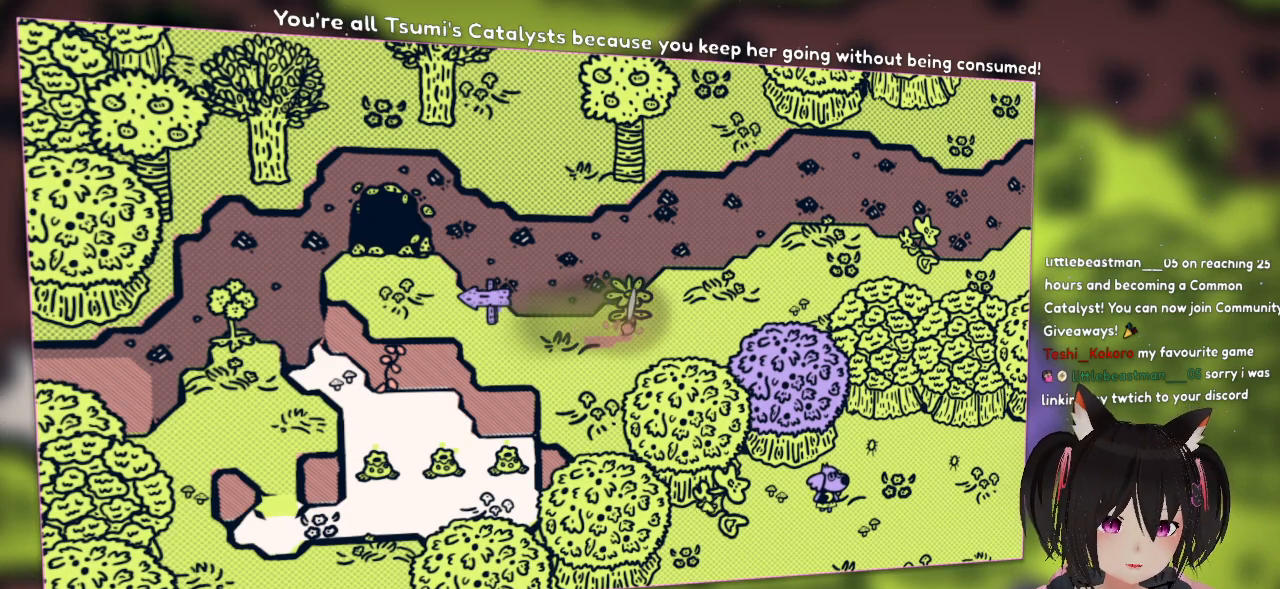
{"buttons": ["R2"], "left_stick": "center", "right_stick": "right", "events": [[183, "right_stick", "center"], [333, "right_stick", "right"]]}
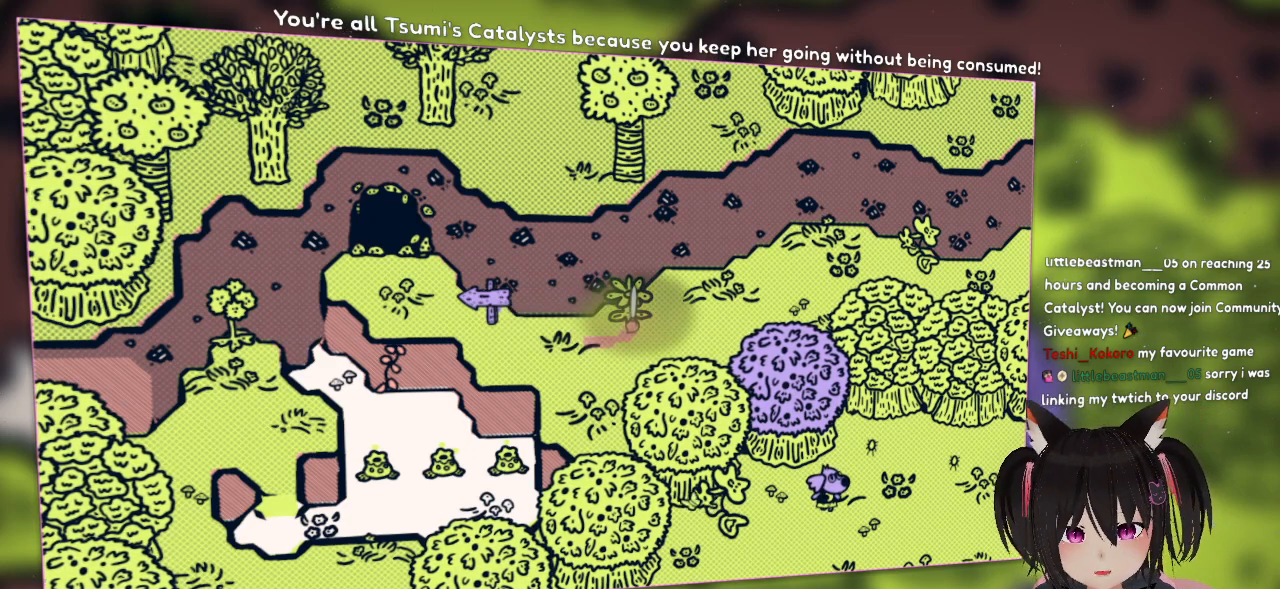
{"buttons": ["R2"], "left_stick": "center", "right_stick": "up-right", "events": [[367, "right_stick", "up-right"]]}
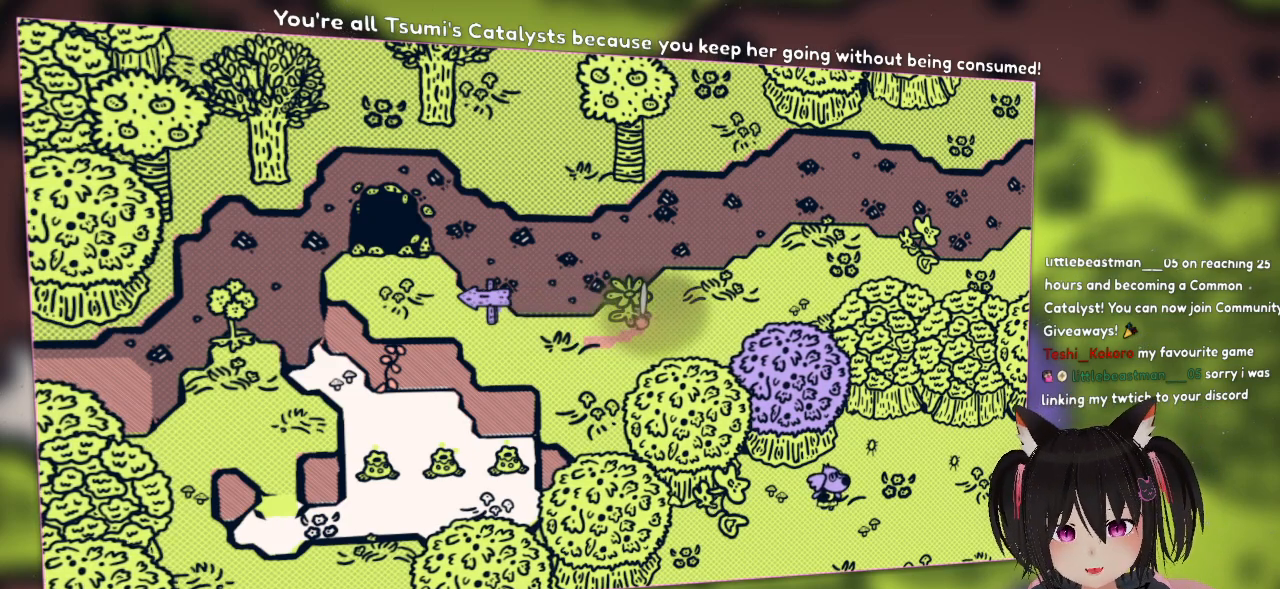
{"buttons": ["R2"], "left_stick": "center", "right_stick": "right", "events": [[467, "right_stick", "right"]]}
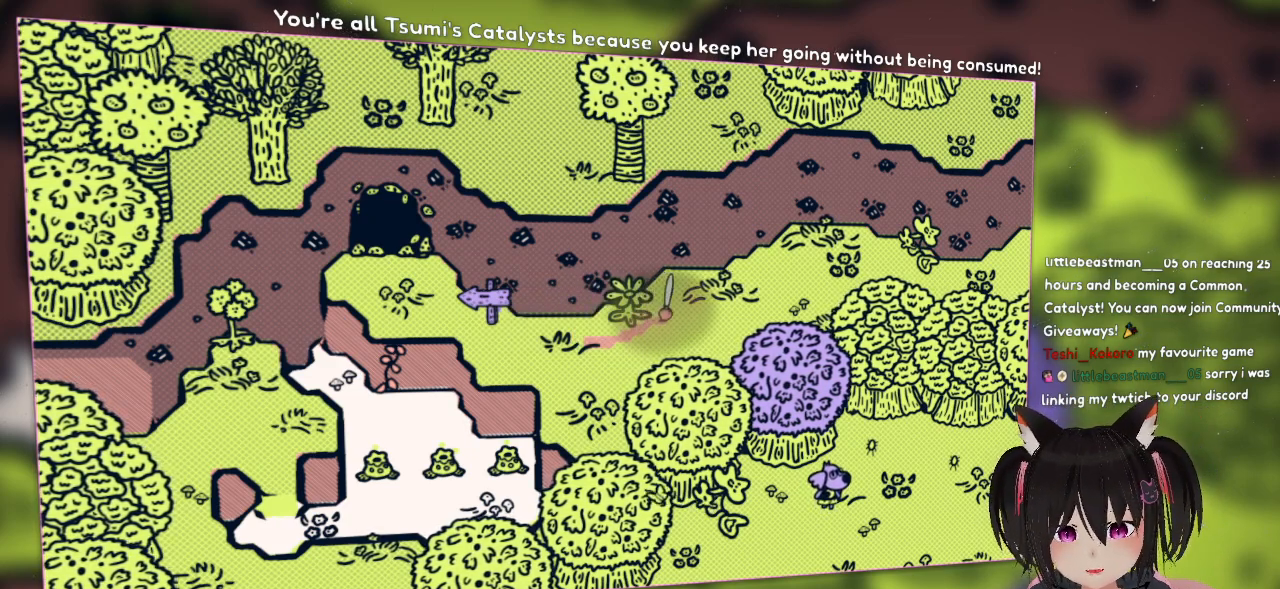
{"buttons": ["R2"], "left_stick": "center", "right_stick": "down", "events": [[233, "right_stick", "down-right"], [417, "right_stick", "down"]]}
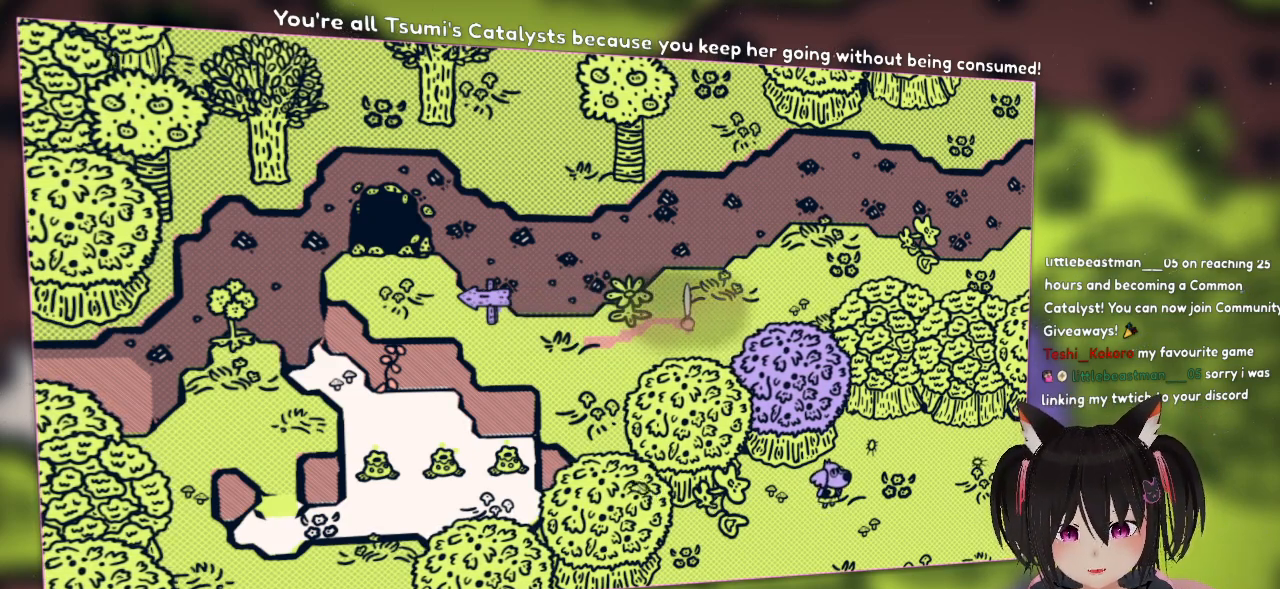
{"buttons": ["R2"], "left_stick": "center", "right_stick": "down", "events": []}
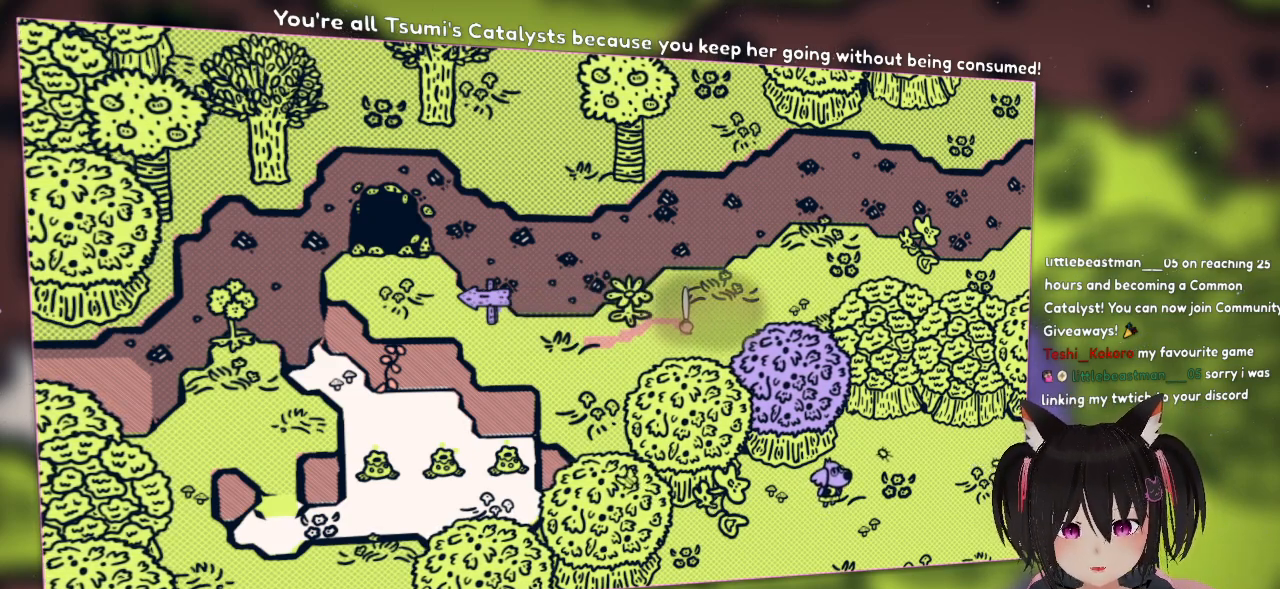
{"buttons": ["R2"], "left_stick": "center", "right_stick": "down-left", "events": [[217, "right_stick", "down-left"]]}
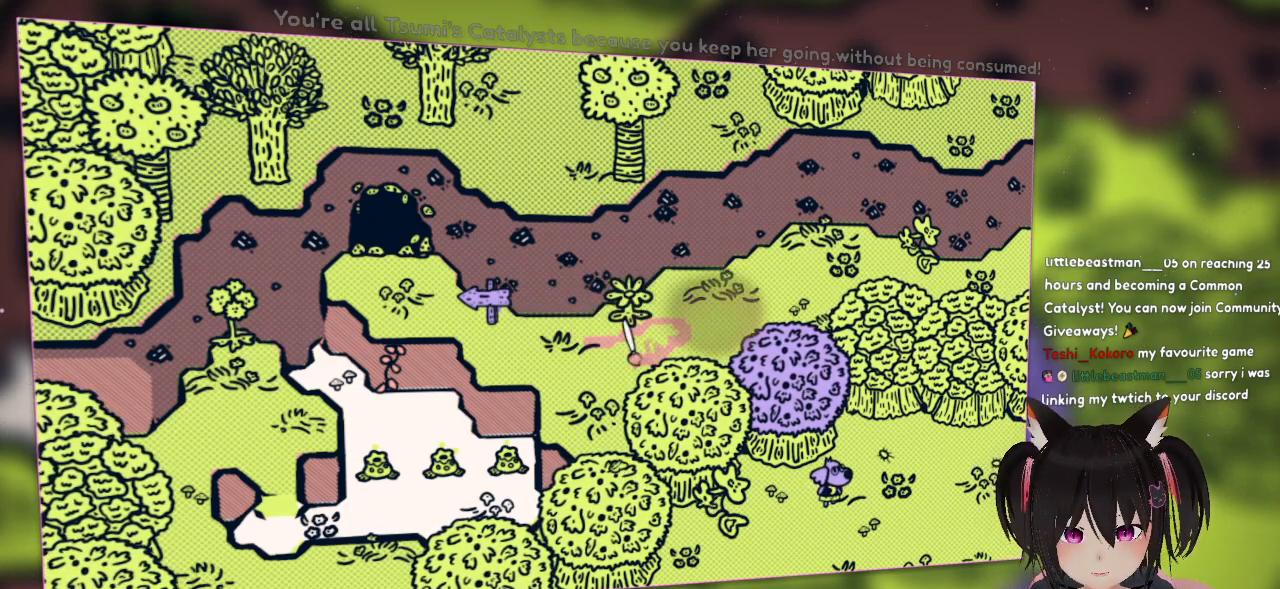
{"buttons": ["R2"], "left_stick": "center", "right_stick": "up-right", "events": [[150, "right_stick", "left"], [383, "right_stick", "up"], [483, "right_stick", "up-right"]]}
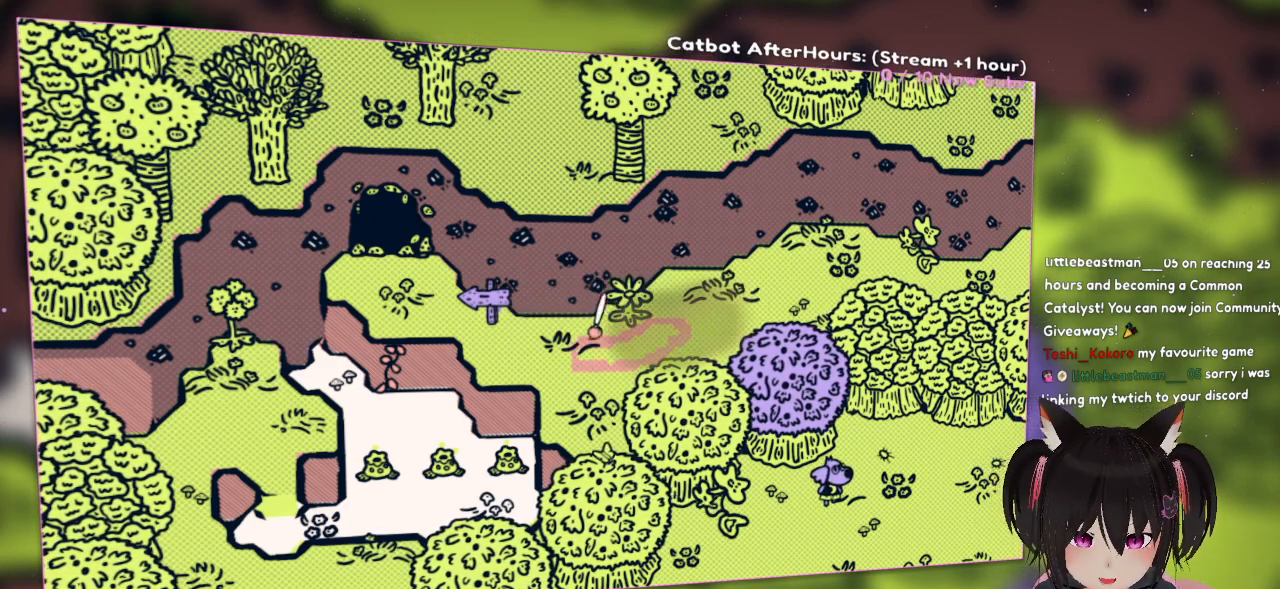
{"buttons": ["R2"], "left_stick": "center", "right_stick": "right", "events": [[183, "right_stick", "down-right"], [417, "right_stick", "right"]]}
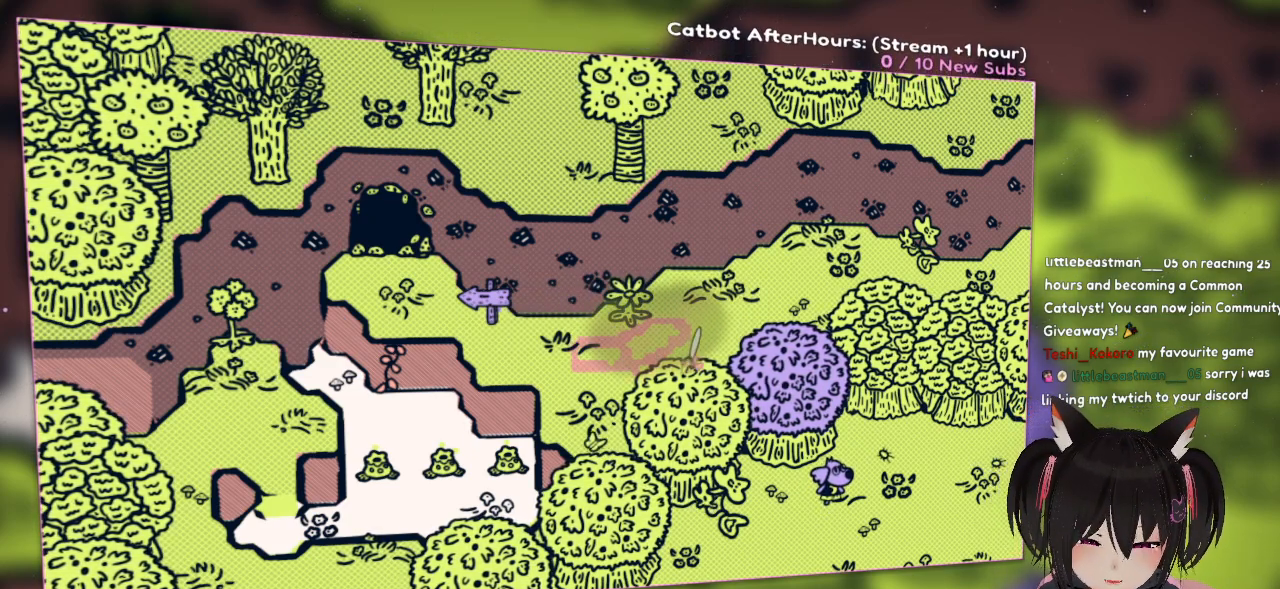
{"buttons": ["R2"], "left_stick": "center", "right_stick": "down-left", "events": [[50, "right_stick", "up-right"], [217, "right_stick", "up"], [317, "right_stick", "up-left"], [483, "right_stick", "down-left"]]}
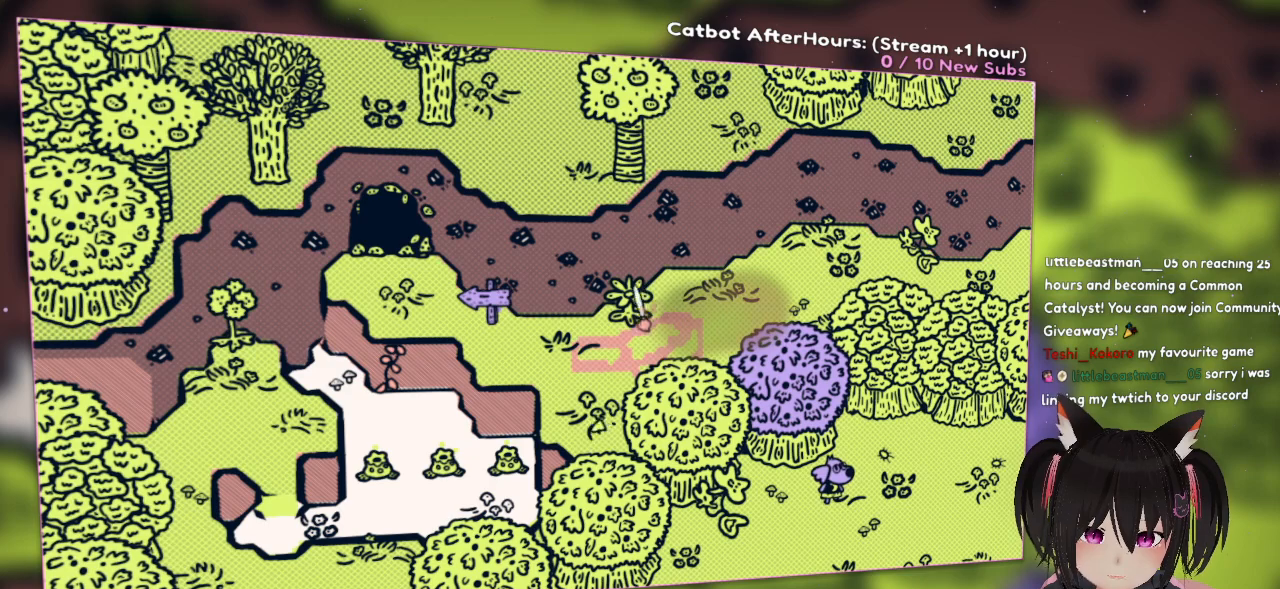
{"buttons": ["R2"], "left_stick": "center", "right_stick": "left", "events": [[383, "right_stick", "left"]]}
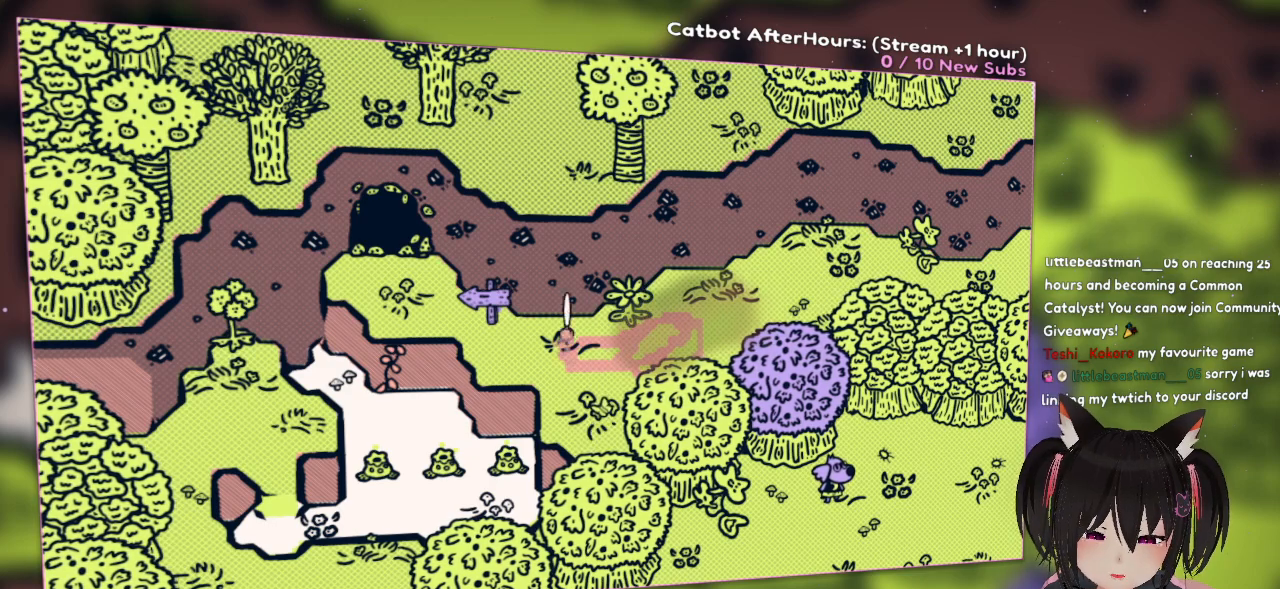
{"buttons": ["R2"], "left_stick": "center", "right_stick": "down-right", "events": [[50, "right_stick", "up"], [117, "right_stick", "up-right"], [250, "right_stick", "right"], [350, "right_stick", "down-right"]]}
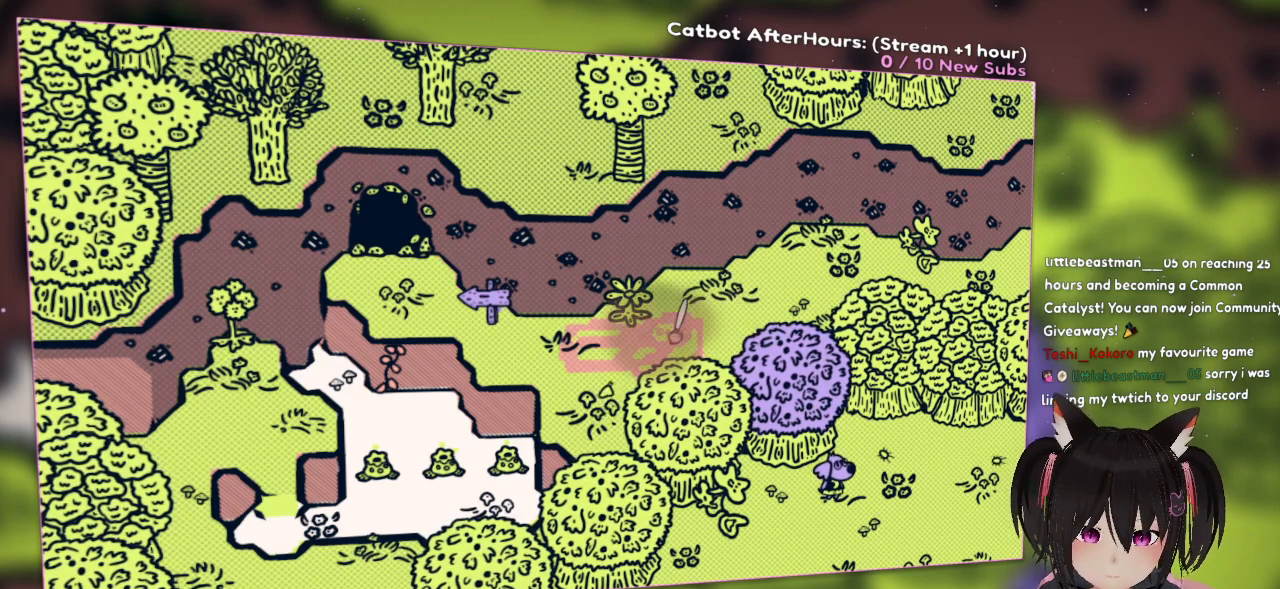
{"buttons": ["R2"], "left_stick": "center", "right_stick": "up", "events": [[17, "right_stick", "right"], [117, "right_stick", "up-right"], [317, "right_stick", "up"]]}
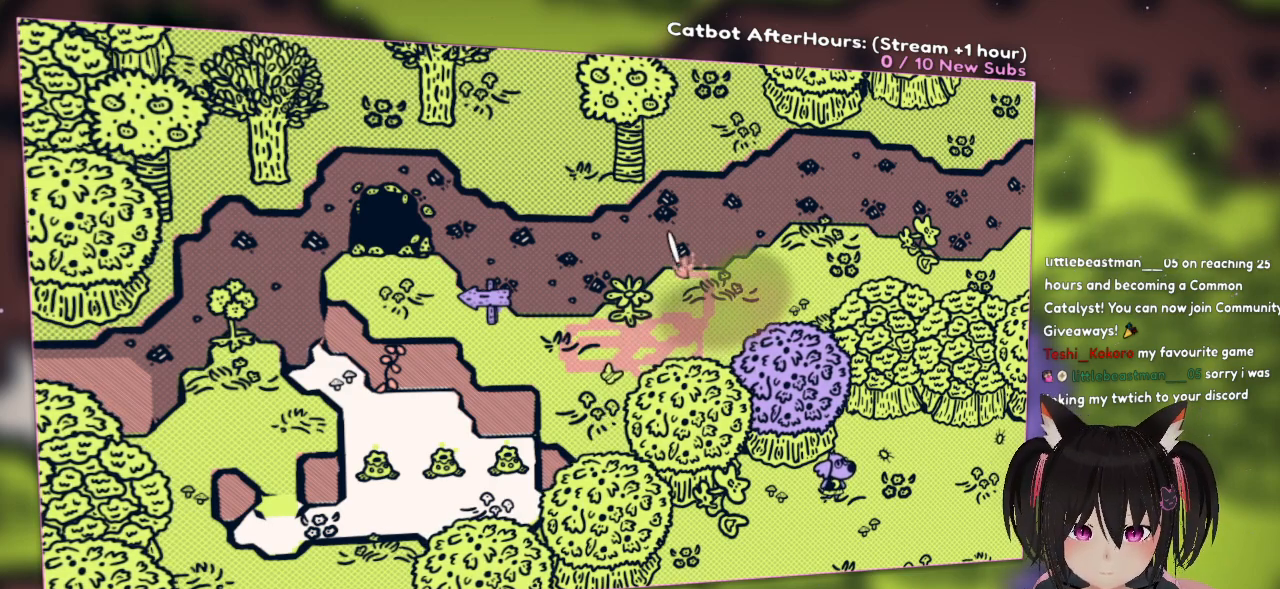
{"buttons": ["R2"], "left_stick": "center", "right_stick": "right", "events": [[17, "right_stick", "left"], [83, "right_stick", "down-left"], [383, "right_stick", "right"]]}
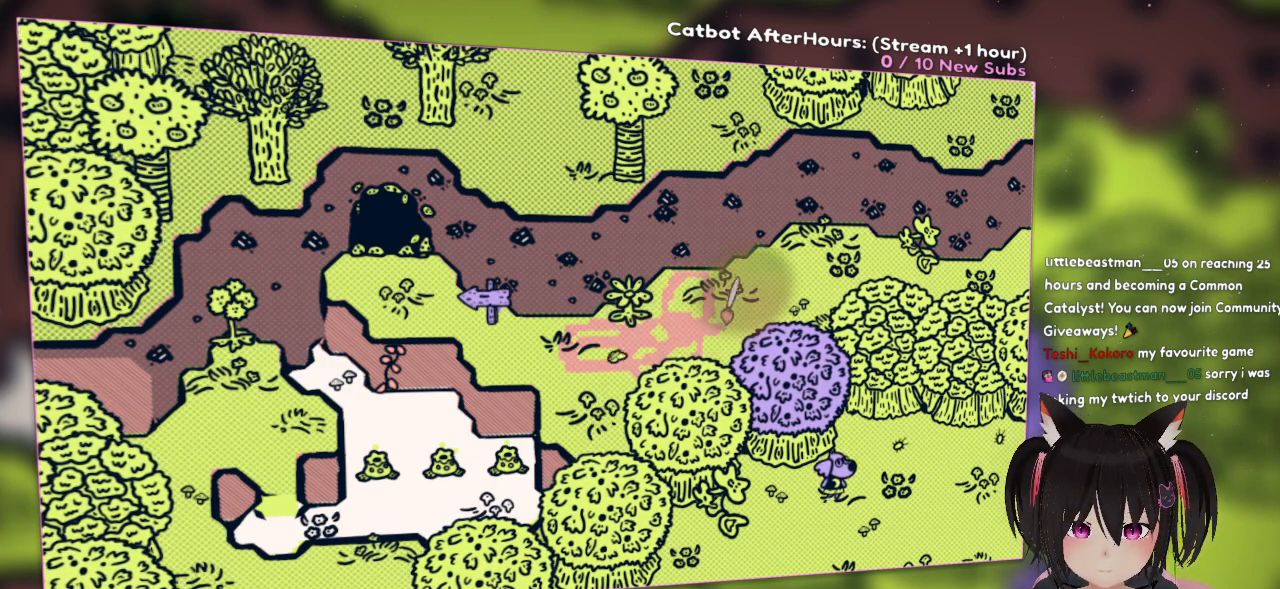
{"buttons": [], "left_stick": "center", "right_stick": "up-right", "events": [[117, "R2", "up"], [150, "right_stick", "center"], [317, "right_stick", "up-right"]]}
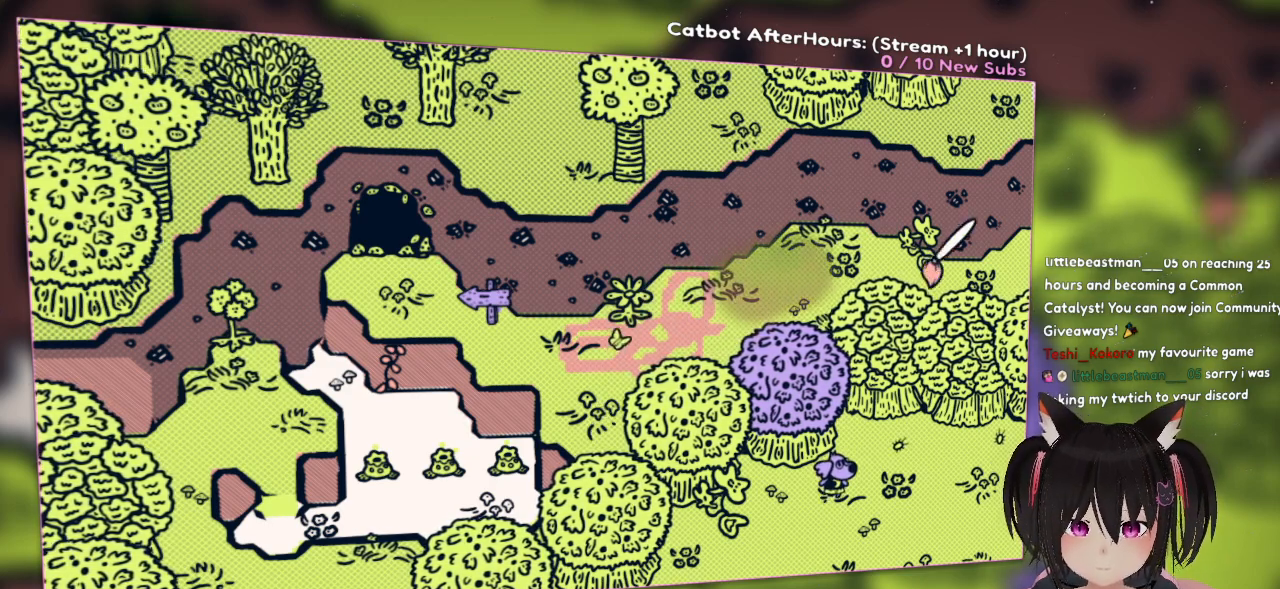
{"buttons": [], "left_stick": "center", "right_stick": "left", "events": [[67, "right_stick", "right"], [283, "right_stick", "down-left"], [467, "right_stick", "left"]]}
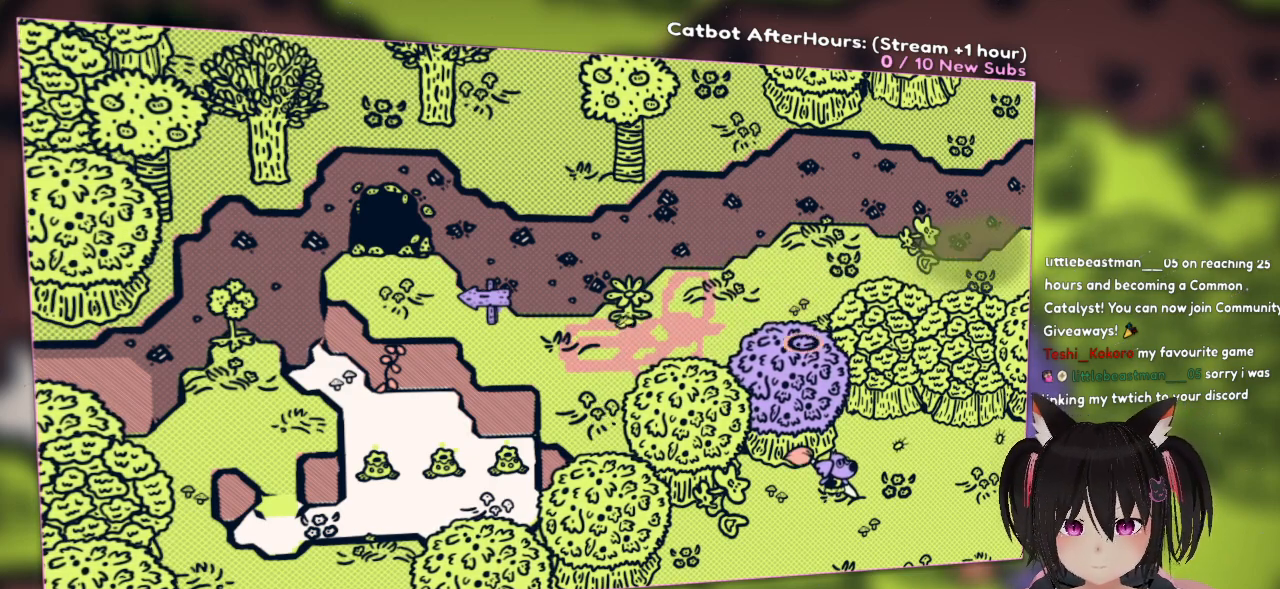
{"buttons": [], "left_stick": "center", "right_stick": "left", "events": []}
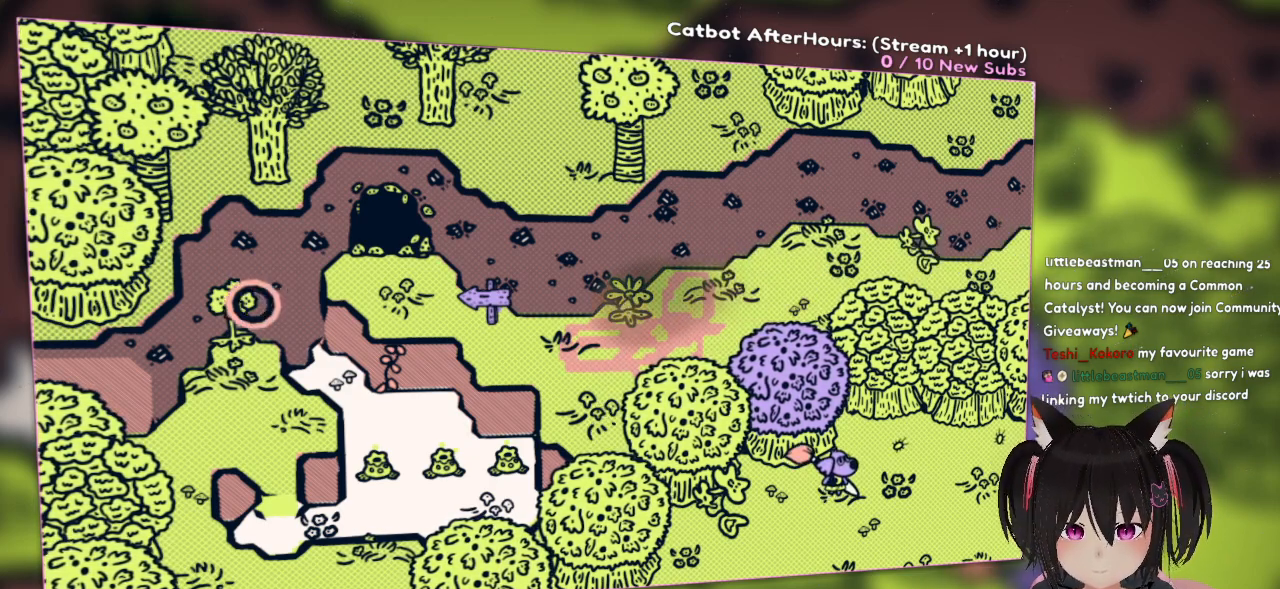
{"buttons": [], "left_stick": "center", "right_stick": "down-right", "events": [[133, "right_stick", "up"], [200, "right_stick", "up-right"], [400, "right_stick", "down-right"]]}
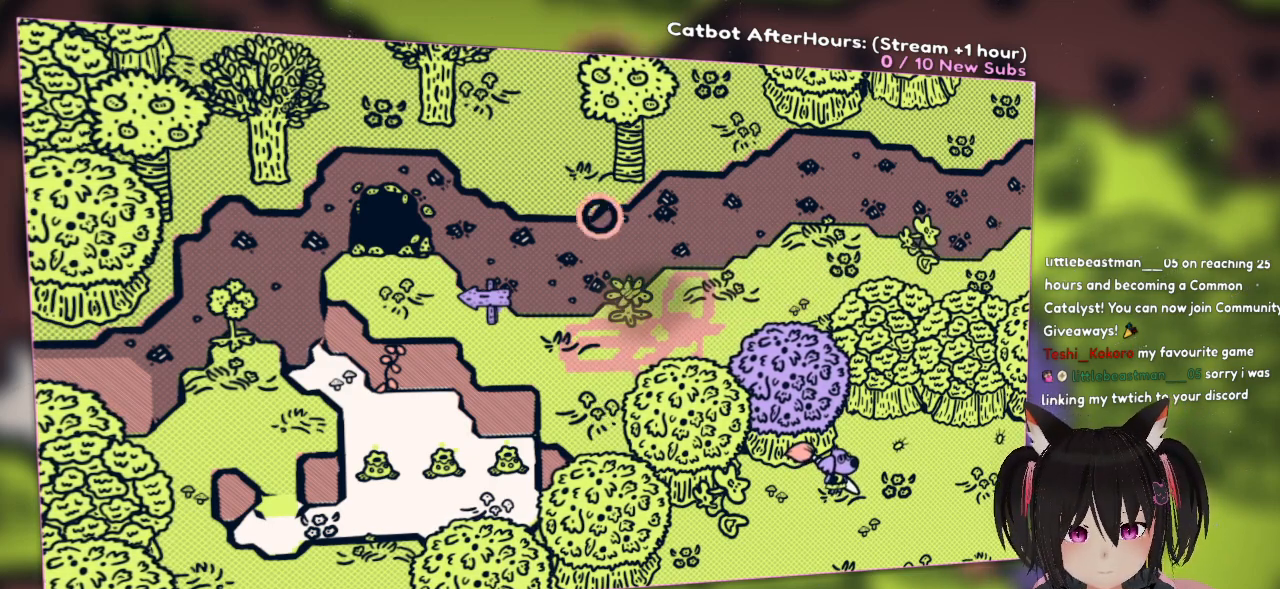
{"buttons": [], "left_stick": "center", "right_stick": "left", "events": [[133, "right_stick", "right"], [300, "right_stick", "up-right"], [433, "right_stick", "up-left"], [500, "right_stick", "left"]]}
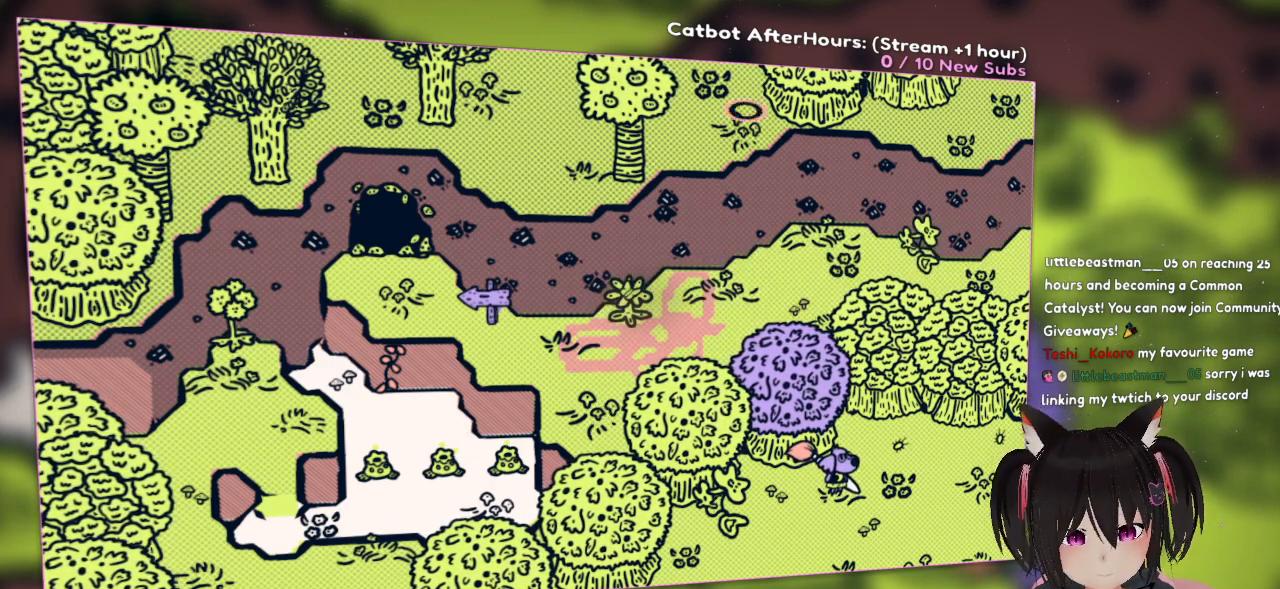
{"buttons": [], "left_stick": "center", "right_stick": "down-left", "events": [[100, "right_stick", "down-left"]]}
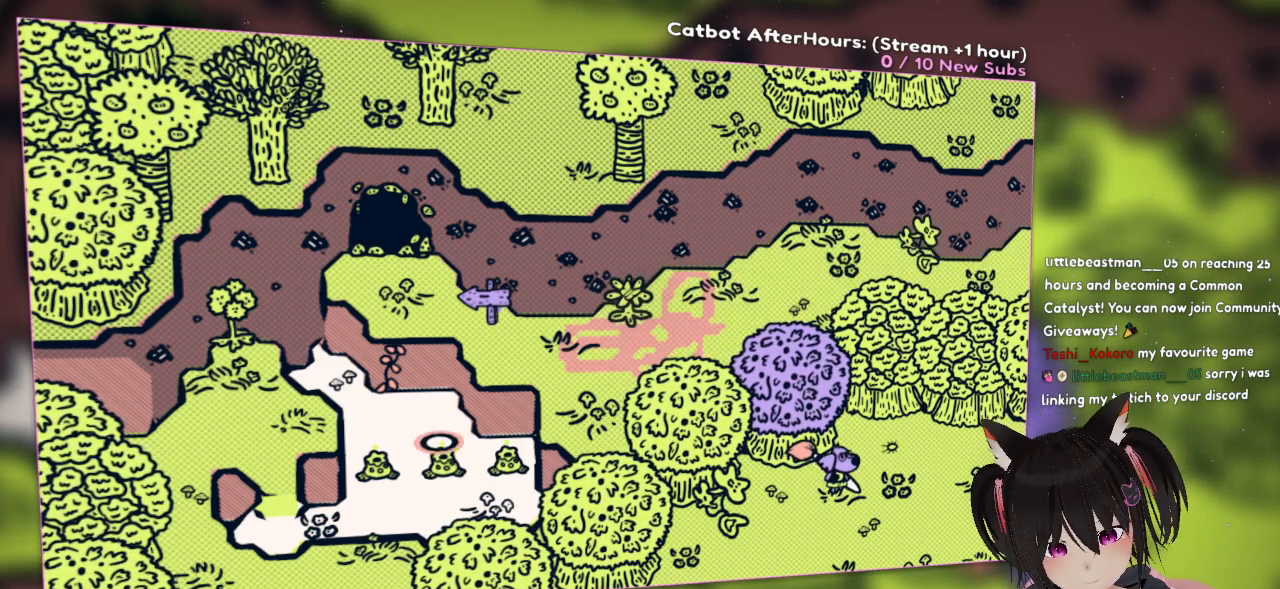
{"buttons": [], "left_stick": "center", "right_stick": "center", "events": [[100, "right_stick", "left"], [367, "right_stick", "center"]]}